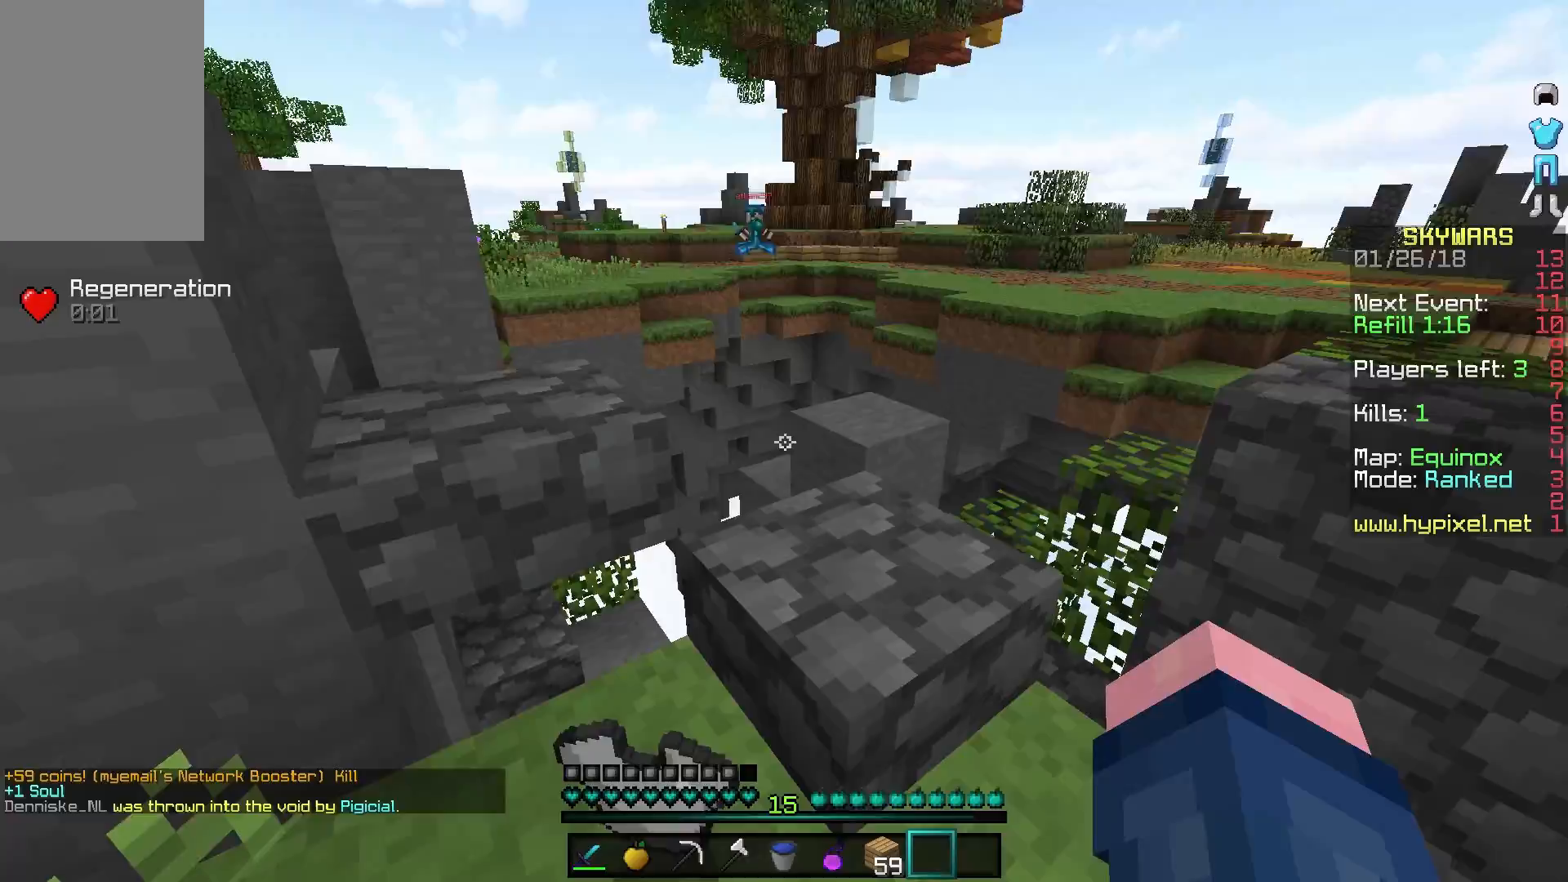
Gameplay with keyboard and mouse; each line is a JSON object with the keys and mouse buttons held at the frame after it. "events" lists presses ("down") and releases ("up") of "a", "d", "s", "w", "mouse_left" and "mouse_right" between this image and that frame as [ms after this image, input, new state], when the widget could be followed in between. "mouse_left", "mouse_right" = the "left", "right" buttons of the "mouse" list. No other keys are recorded. Fast repeated clicks can show as one long hold. Mouse movement is not recorded.
{"keys": ["a", "w"], "mouse": [], "events": [[183, "w", "down"], [433, "a", "down"]]}
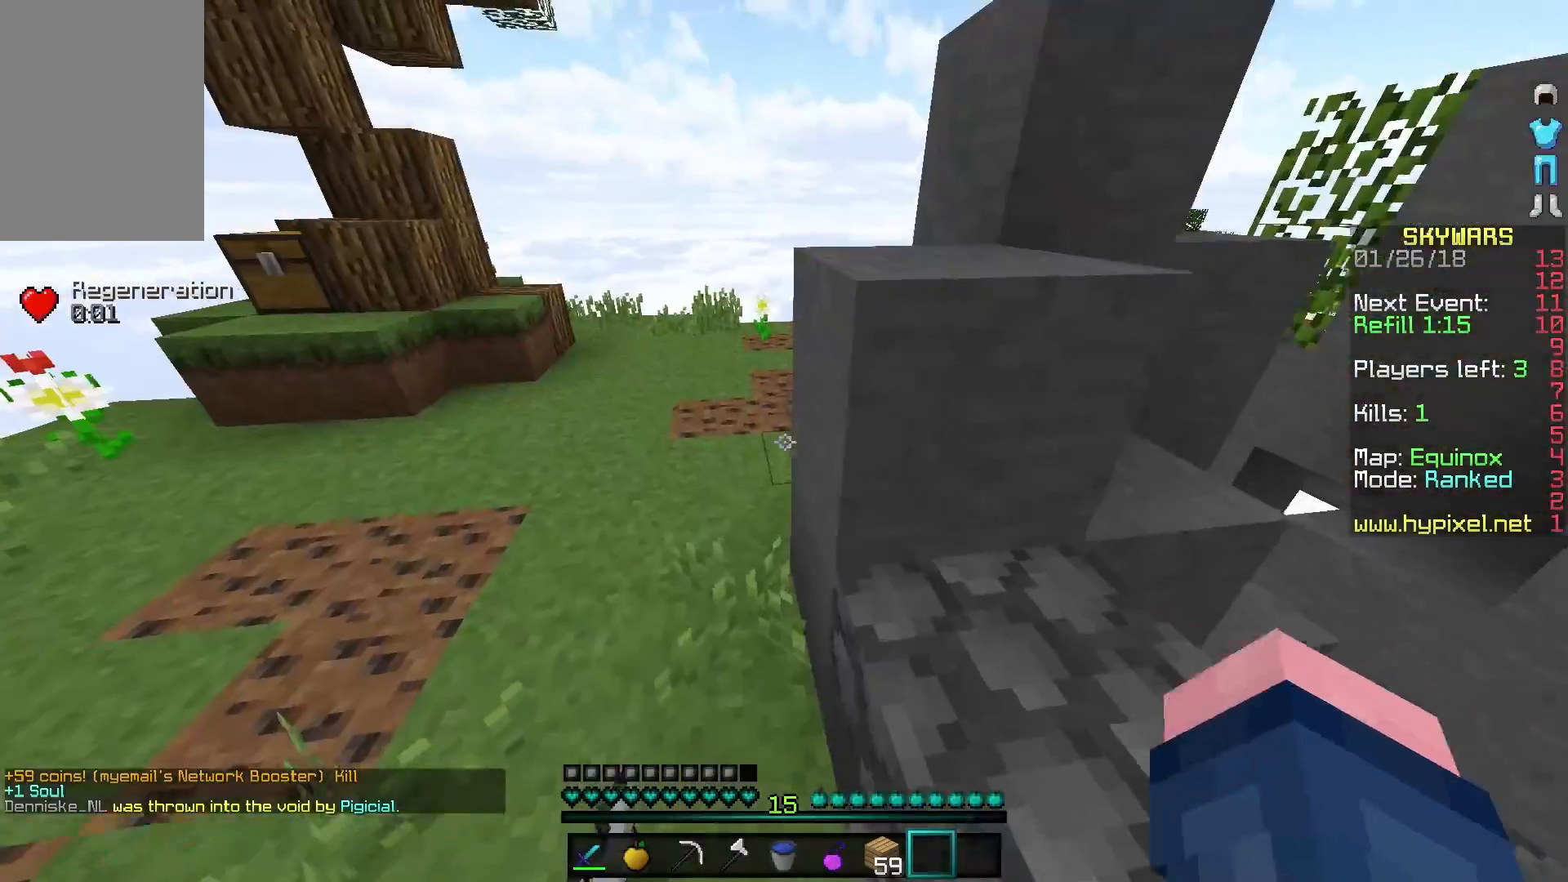
{"keys": ["w"], "mouse": [], "events": [[283, "a", "up"]]}
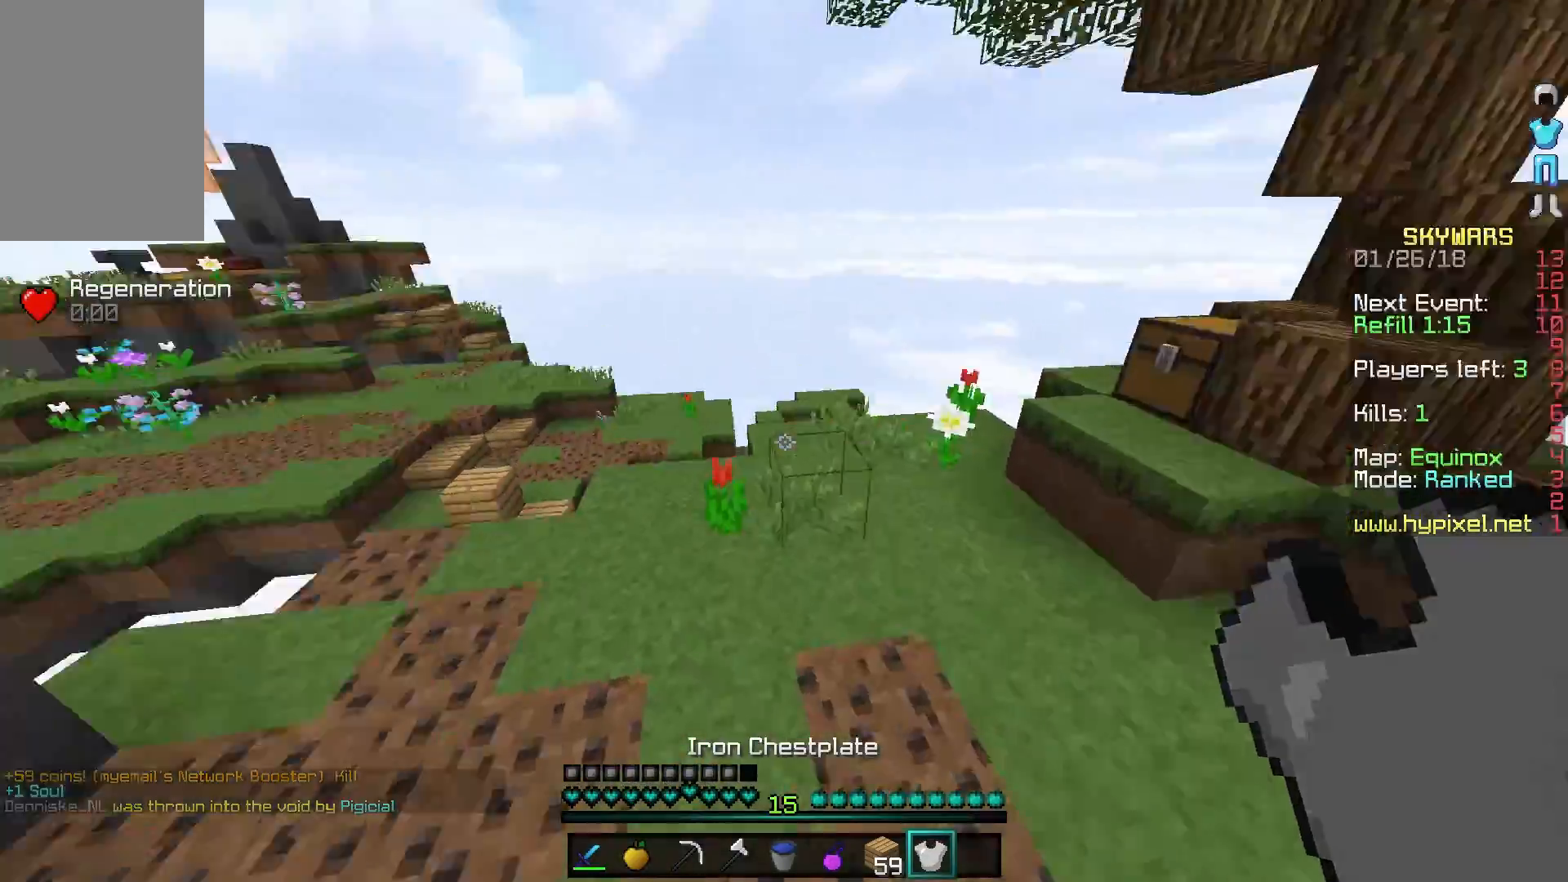
{"keys": ["w"], "mouse": [], "events": []}
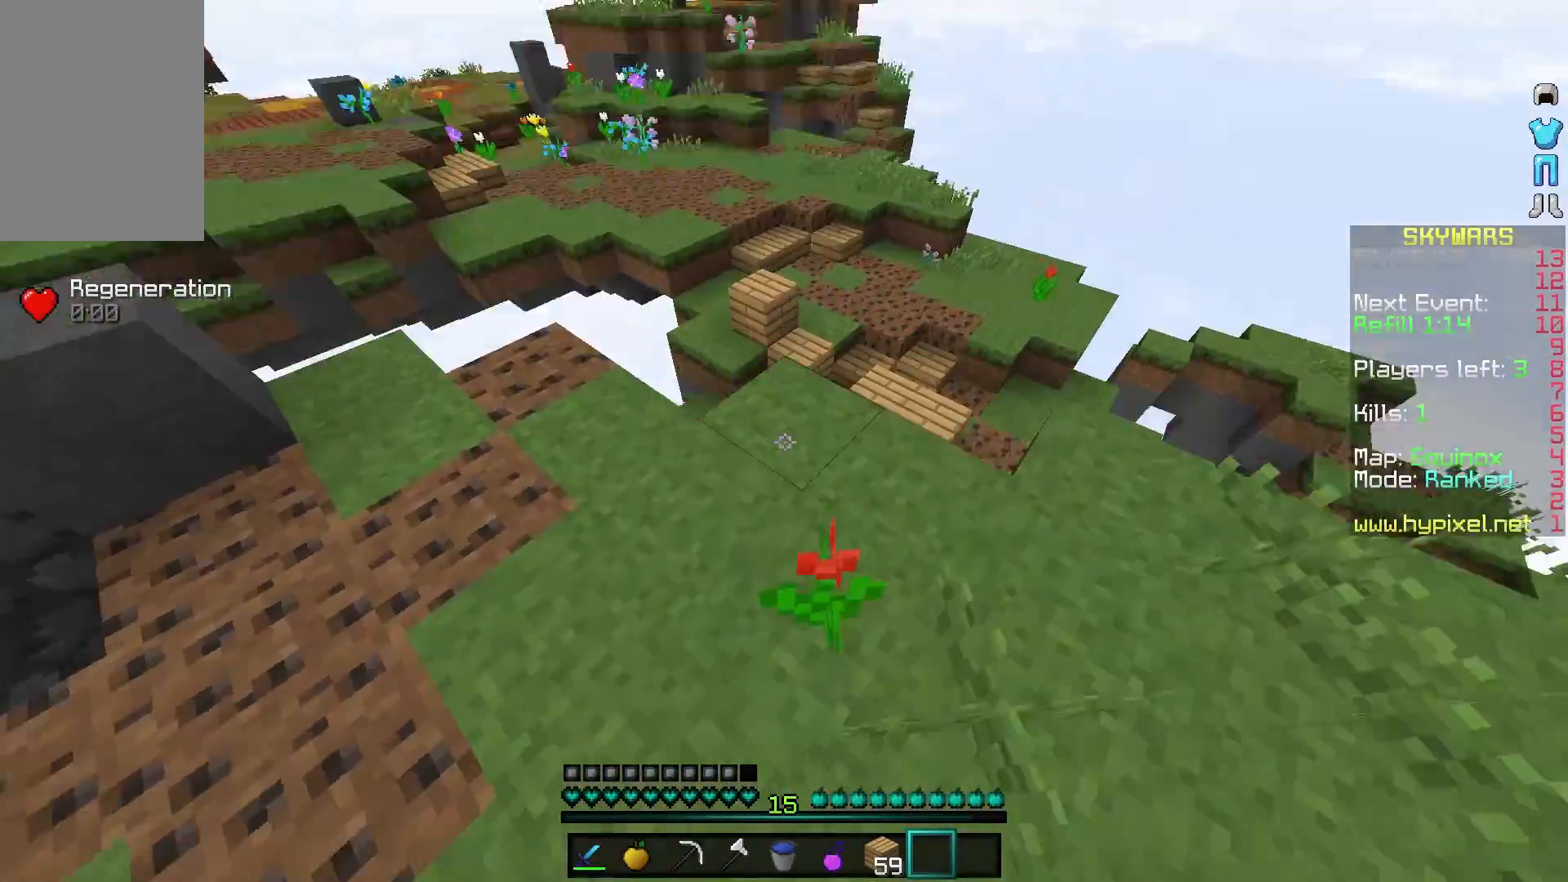
{"keys": ["w"], "mouse": [], "events": [[183, "mouse_right", "down"], [283, "mouse_right", "up"]]}
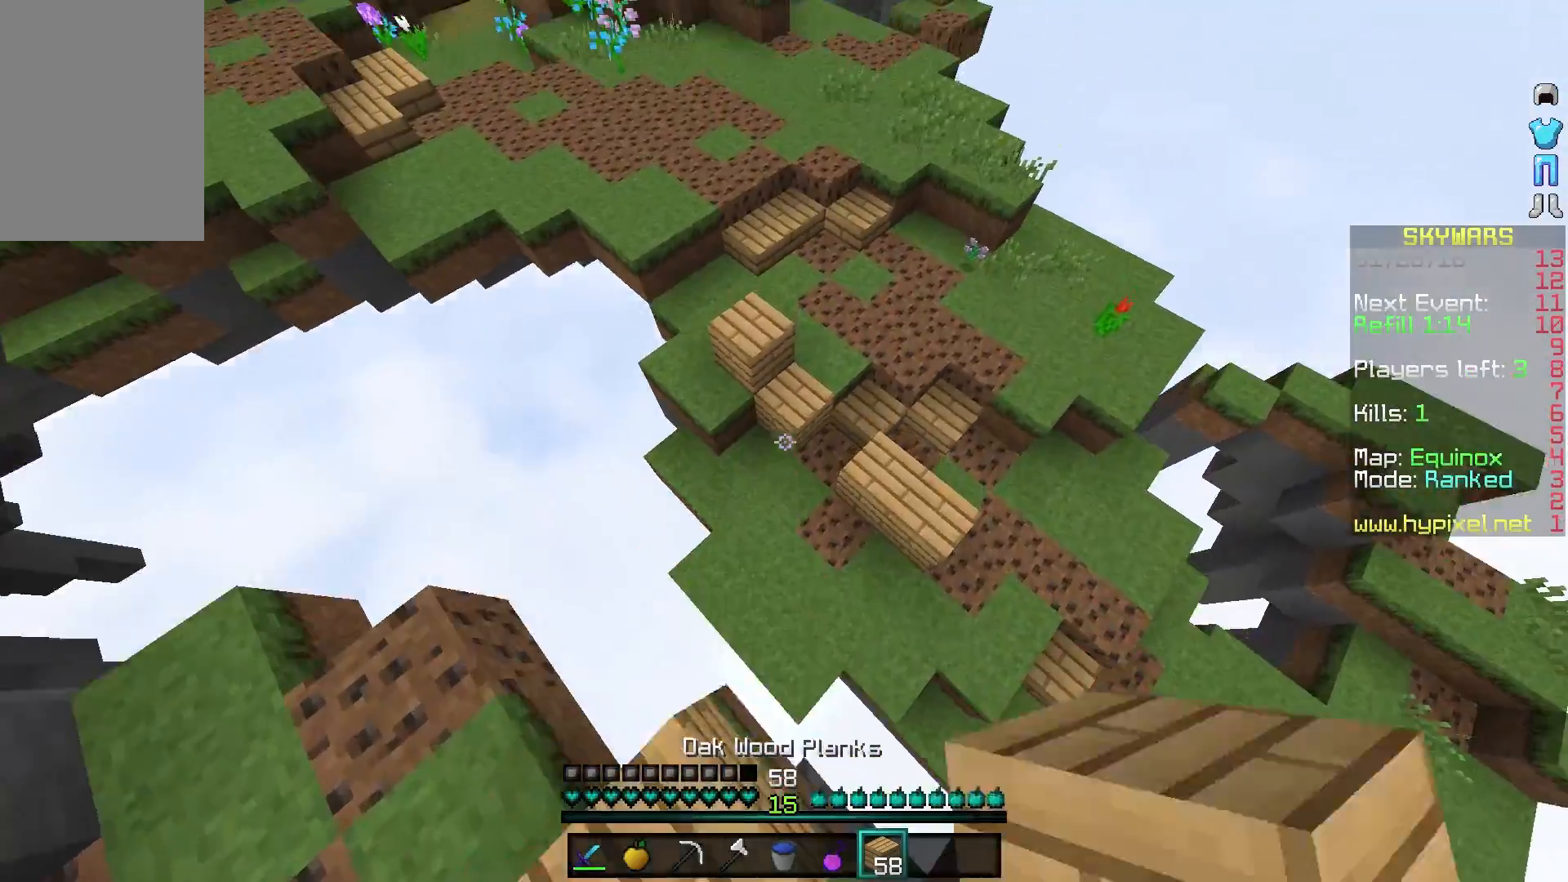
{"keys": ["a", "w"], "mouse": [], "events": [[283, "a", "down"]]}
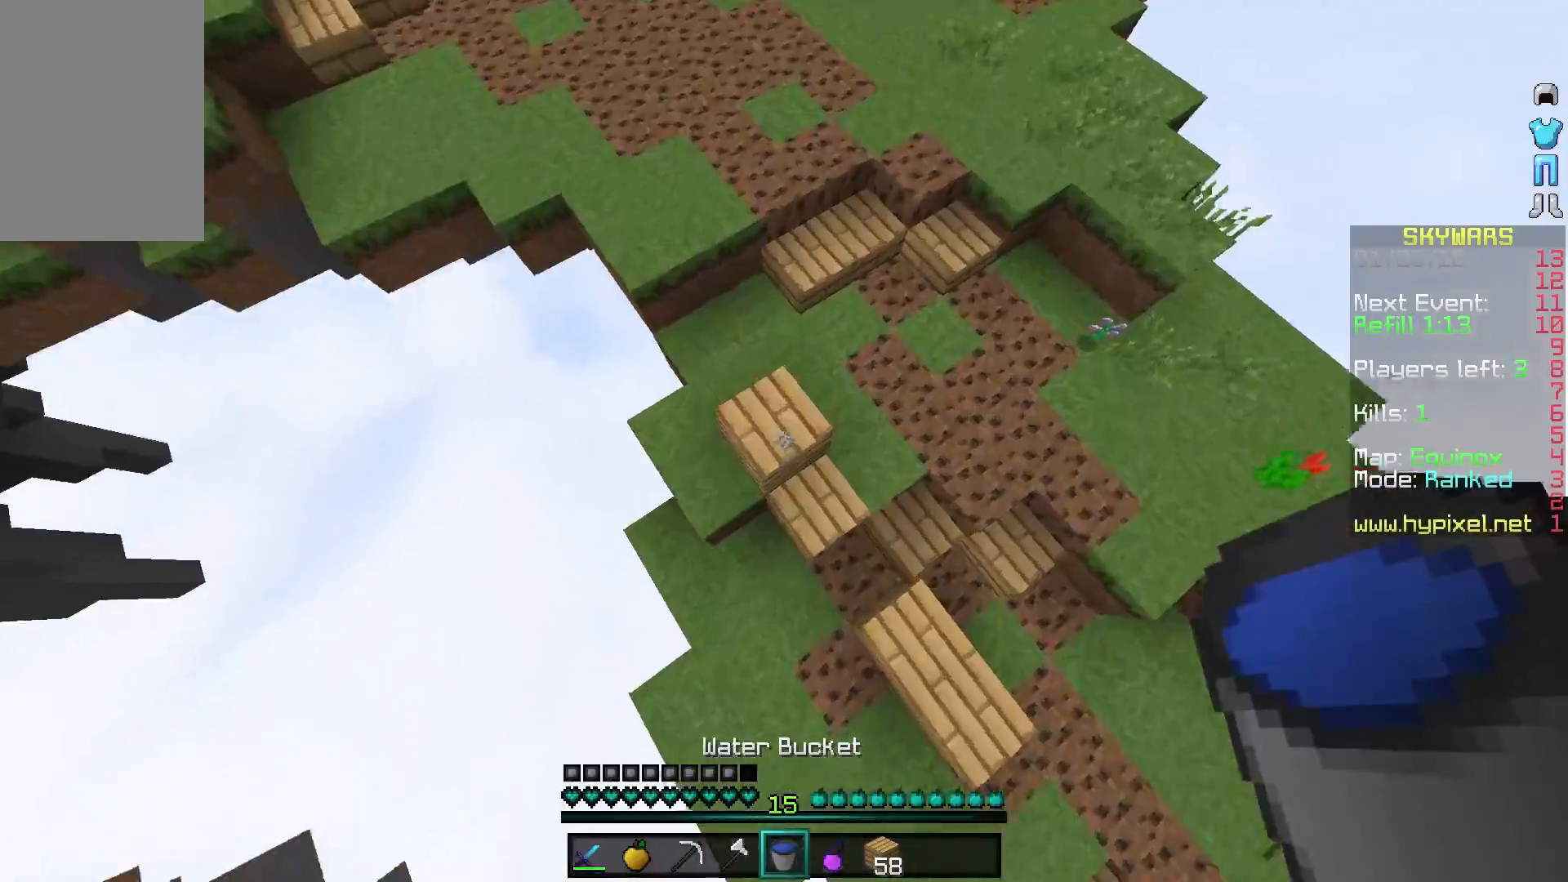
{"keys": ["w"], "mouse": [], "events": [[133, "a", "up"], [200, "mouse_right", "down"], [233, "mouse_right", "up"], [283, "mouse_right", "down"], [433, "mouse_right", "up"]]}
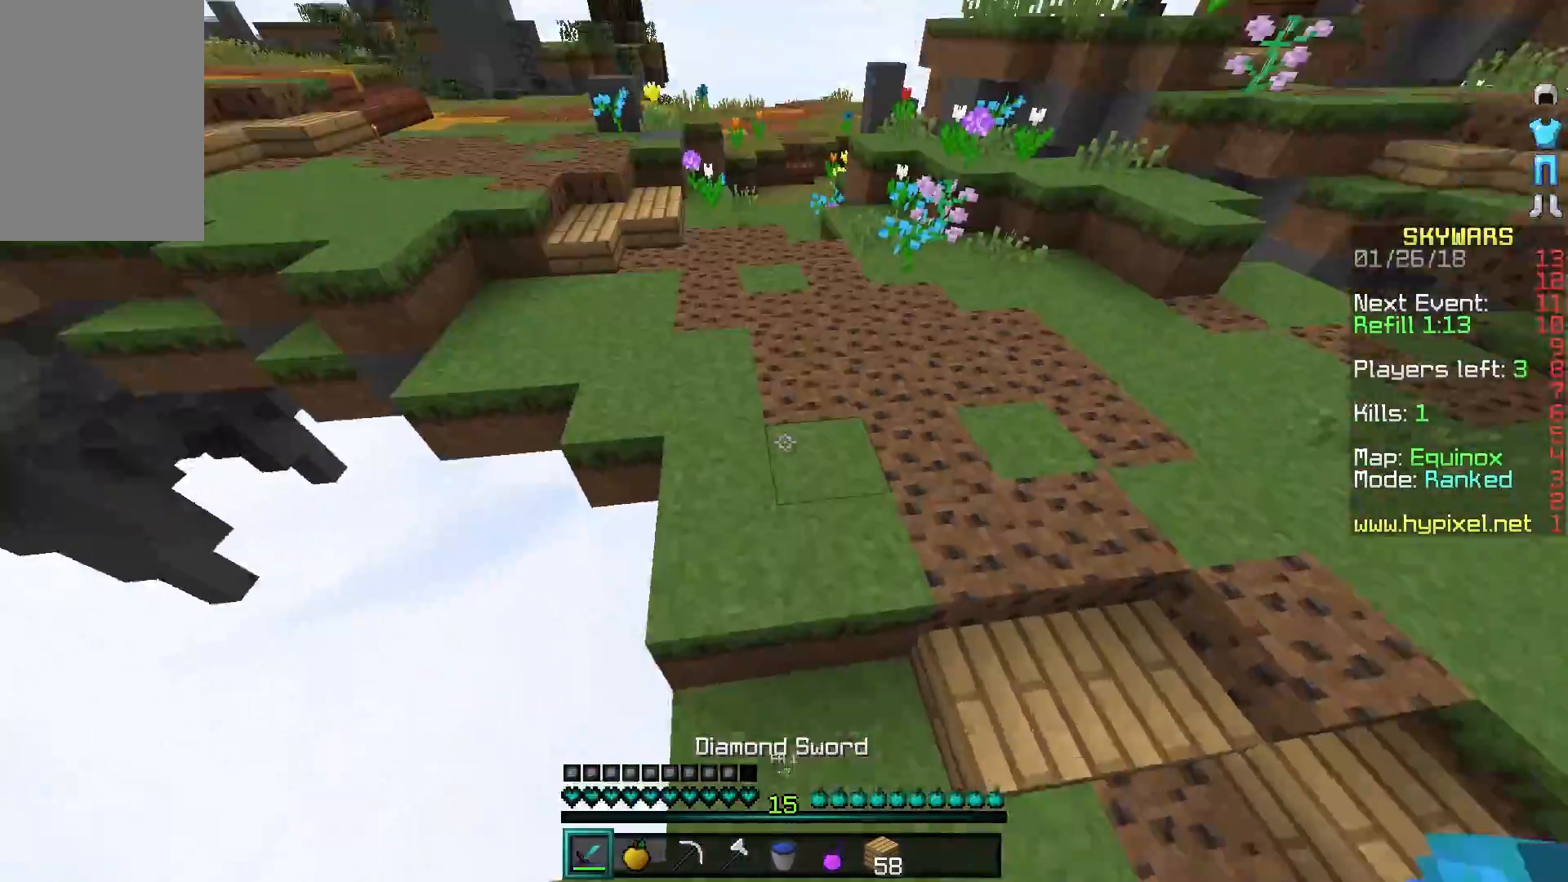
{"keys": ["w"], "mouse": [], "events": []}
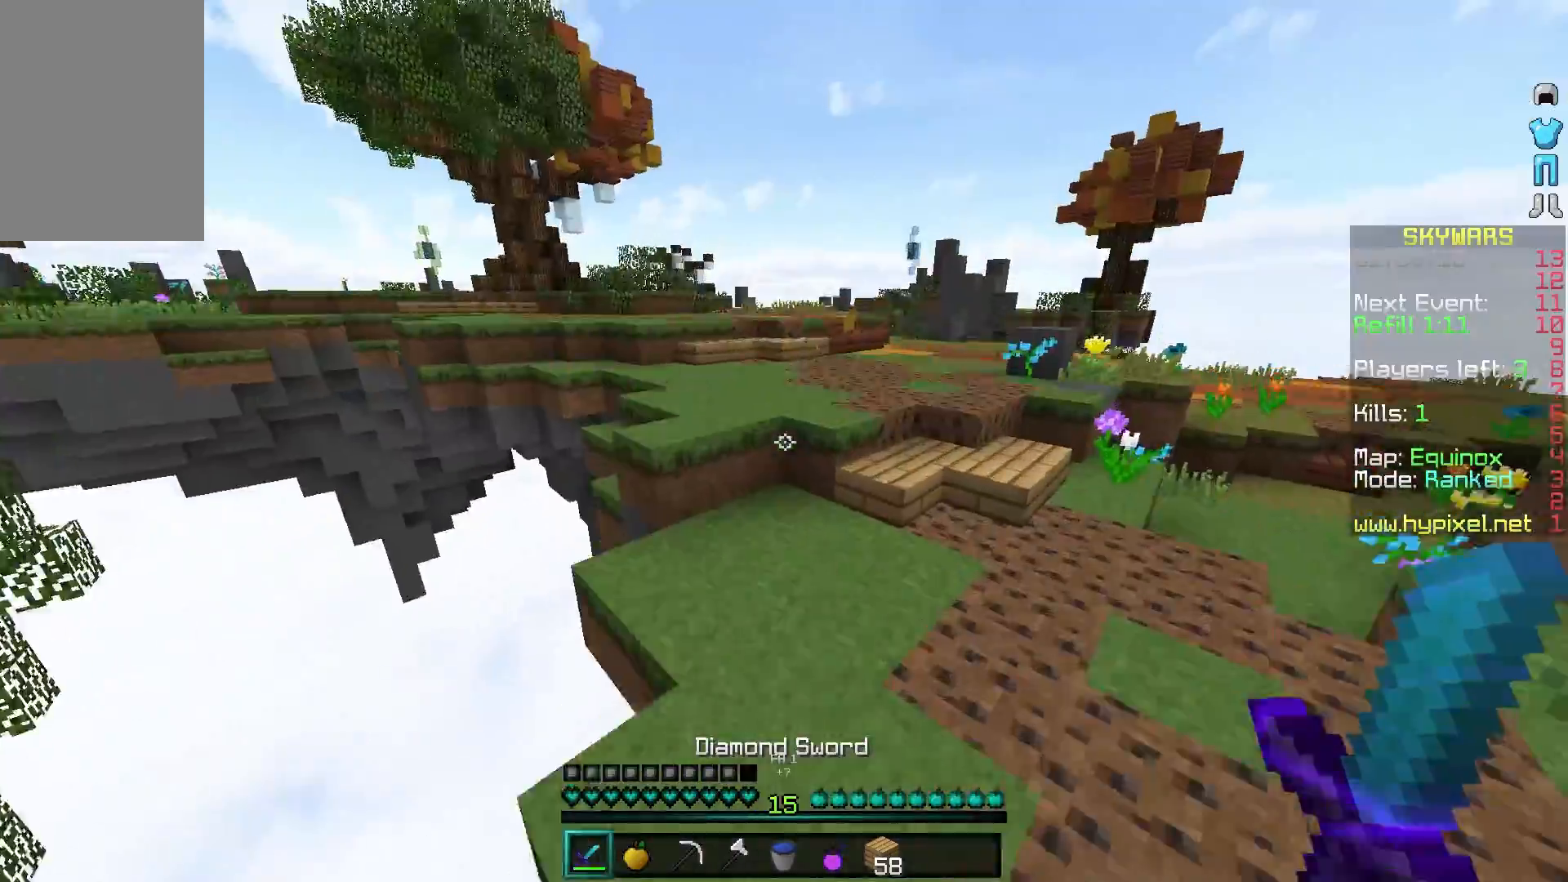
{"keys": ["w"], "mouse": ["right"], "events": [[400, "mouse_right", "down"]]}
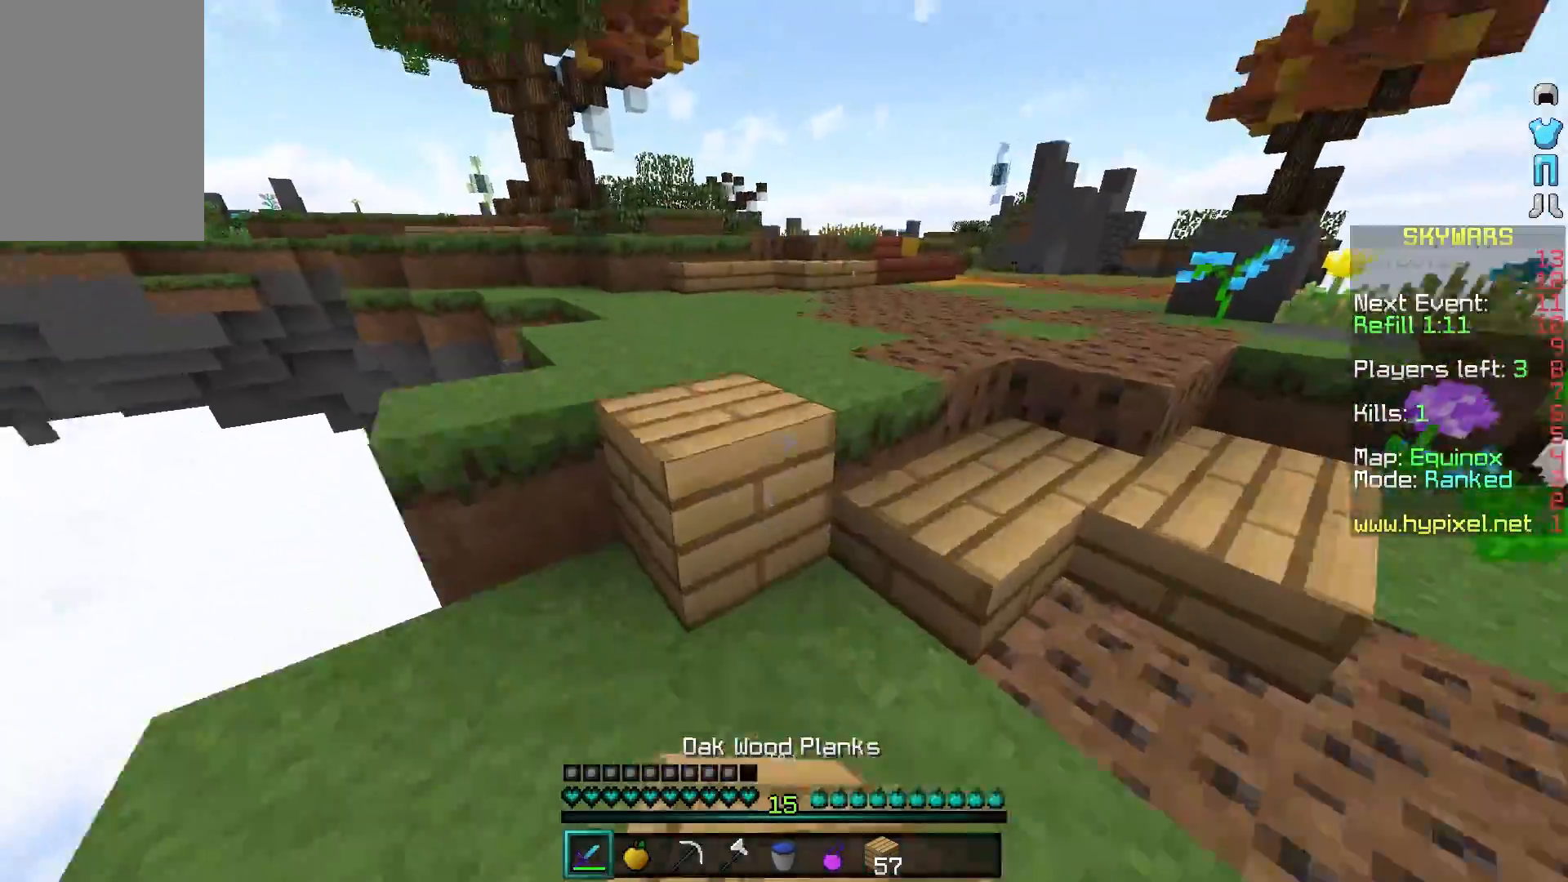
{"keys": ["a", "w"], "mouse": [], "events": [[33, "mouse_right", "up"], [483, "a", "down"]]}
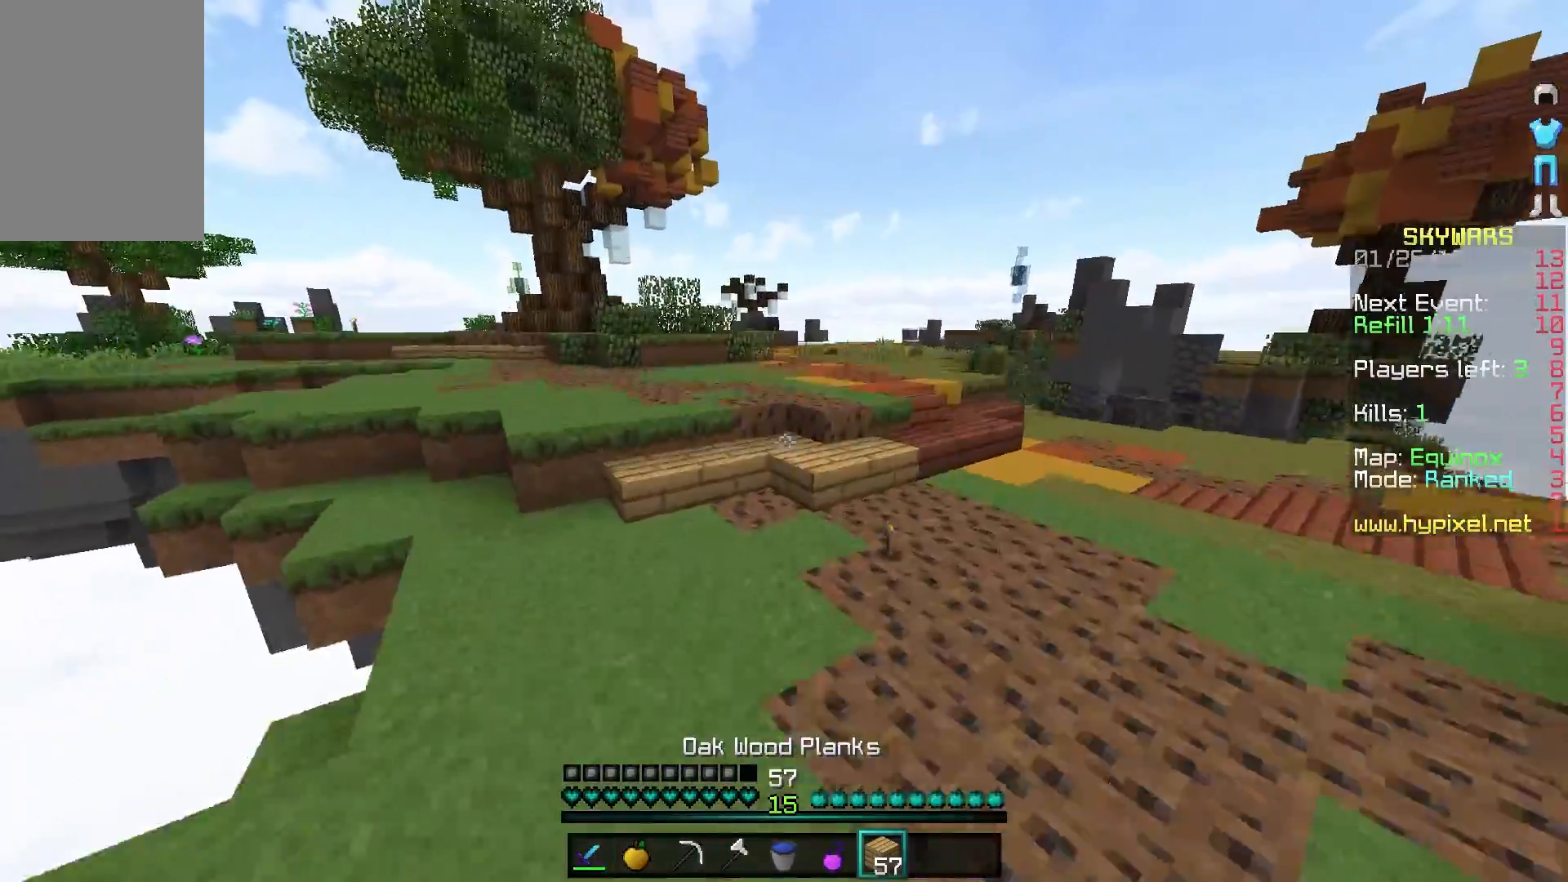
{"keys": ["a", "w"], "mouse": [], "events": []}
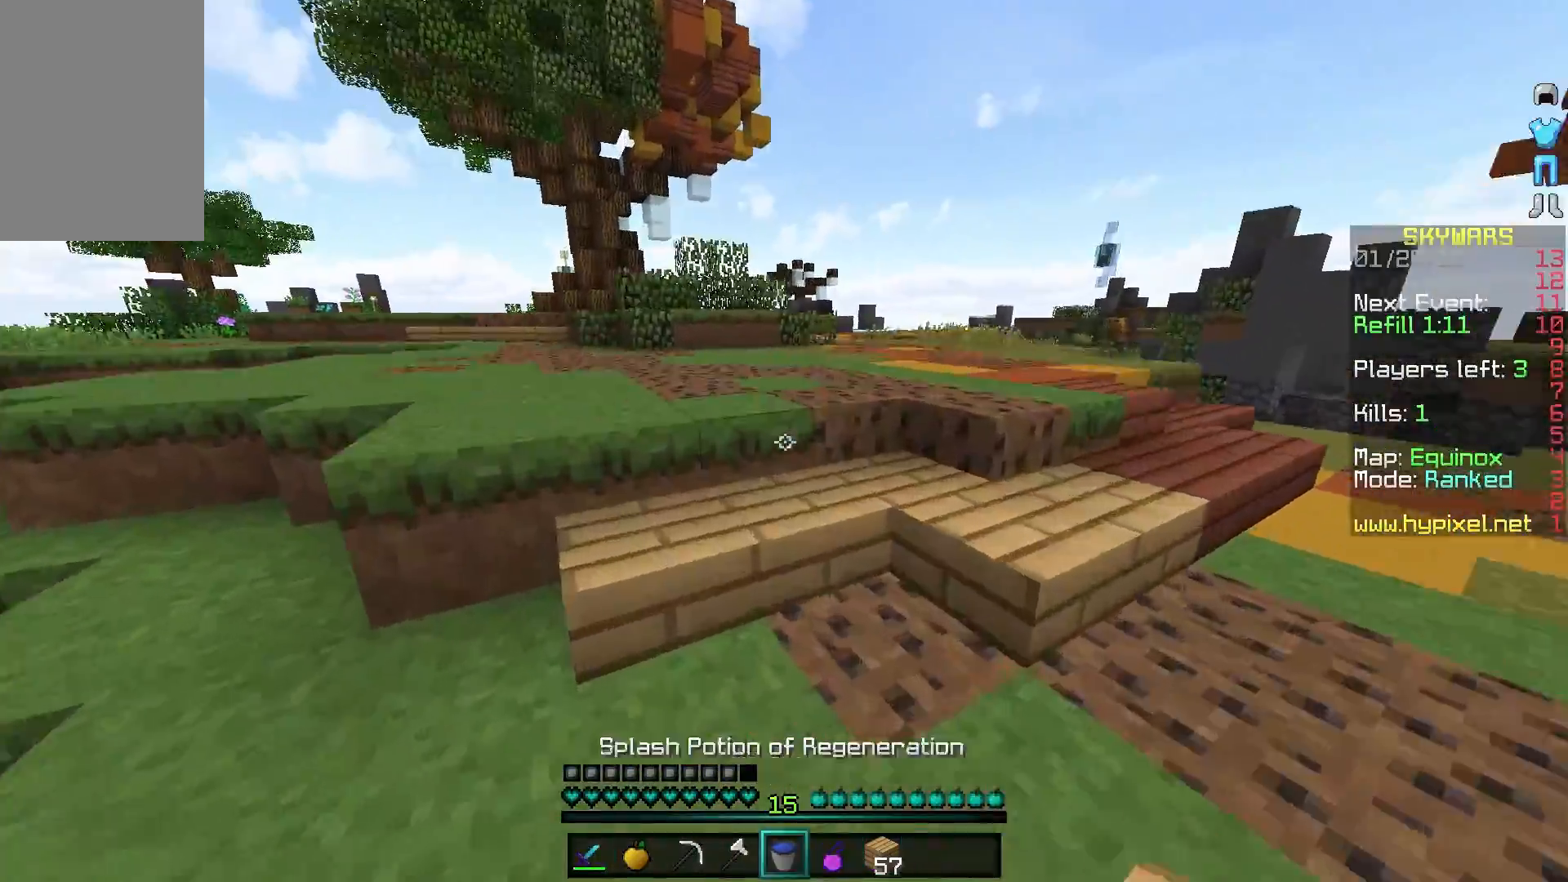
{"keys": ["w"], "mouse": [], "events": [[83, "a", "up"]]}
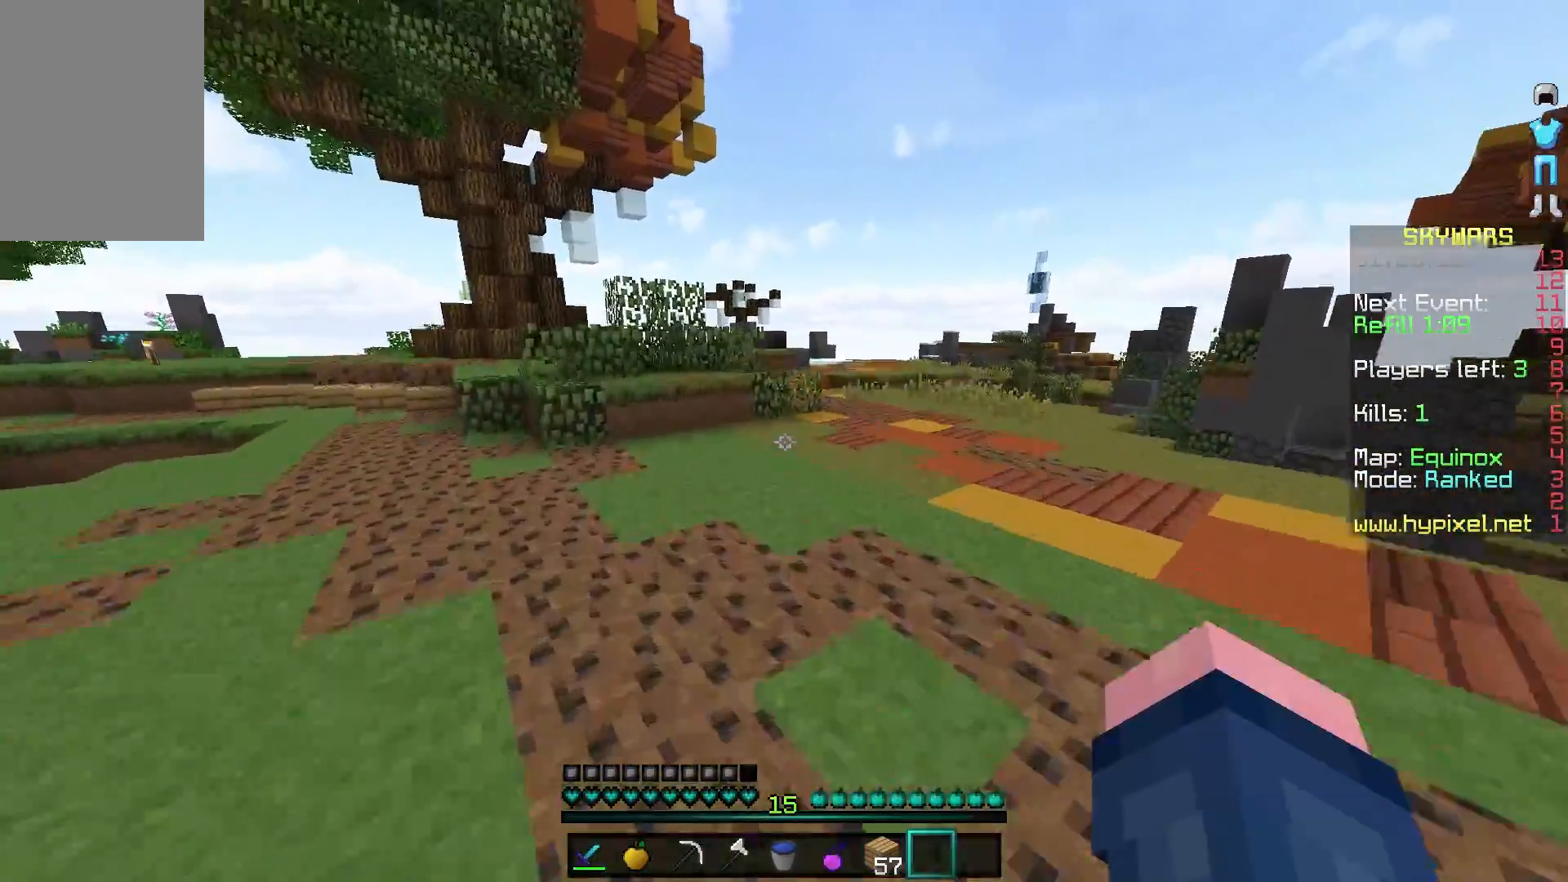
{"keys": ["w"], "mouse": [], "events": []}
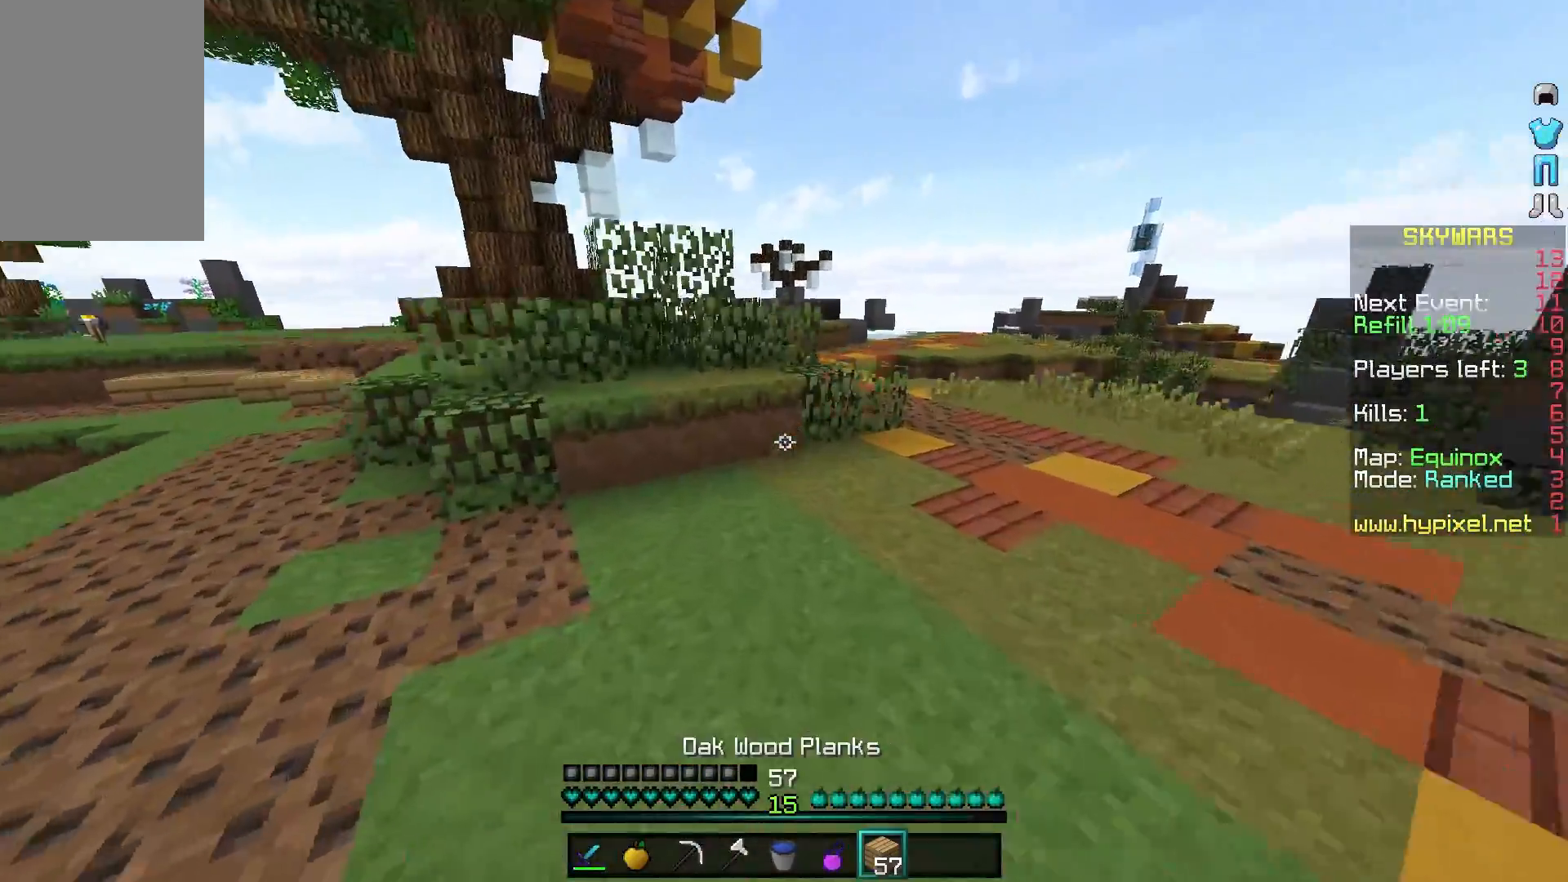
{"keys": ["w"], "mouse": [], "events": []}
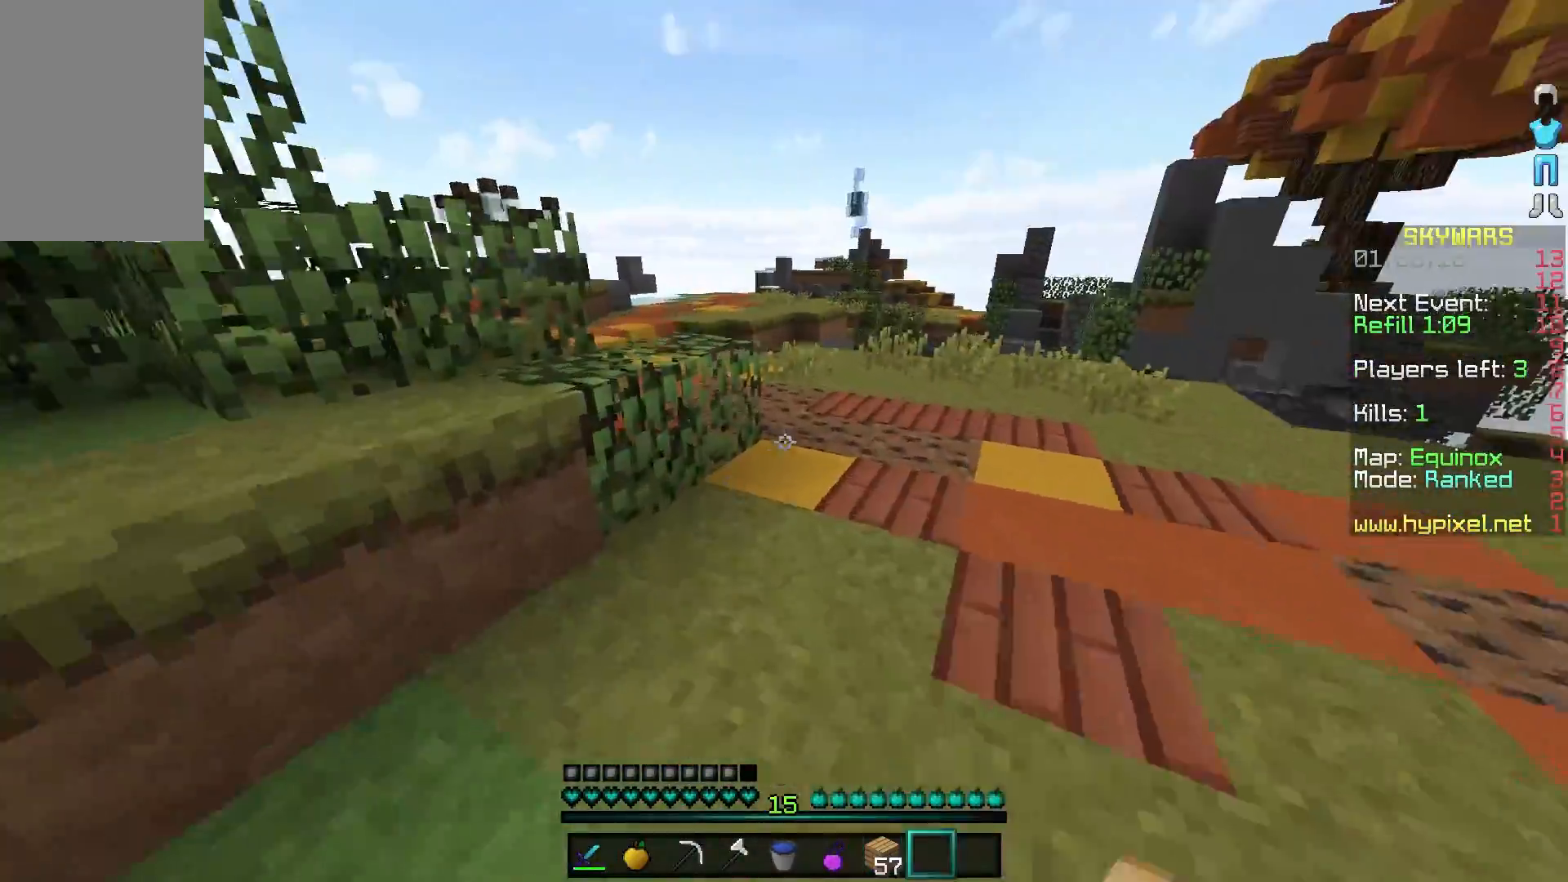
{"keys": ["w"], "mouse": [], "events": []}
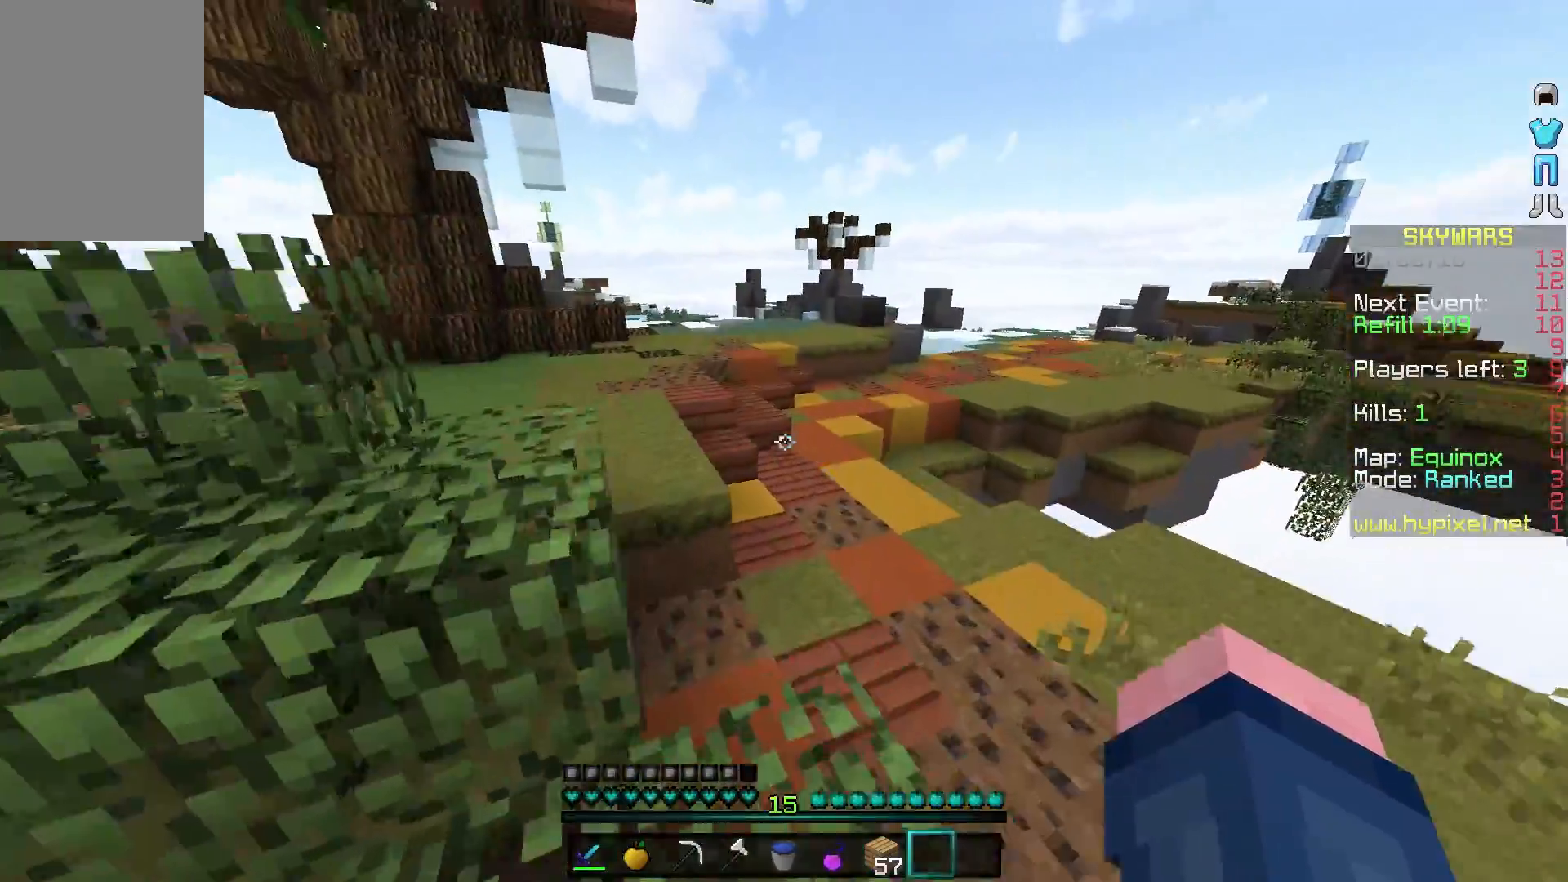
{"keys": ["w"], "mouse": [], "events": [[433, "mouse_right", "down"], [483, "mouse_right", "up"]]}
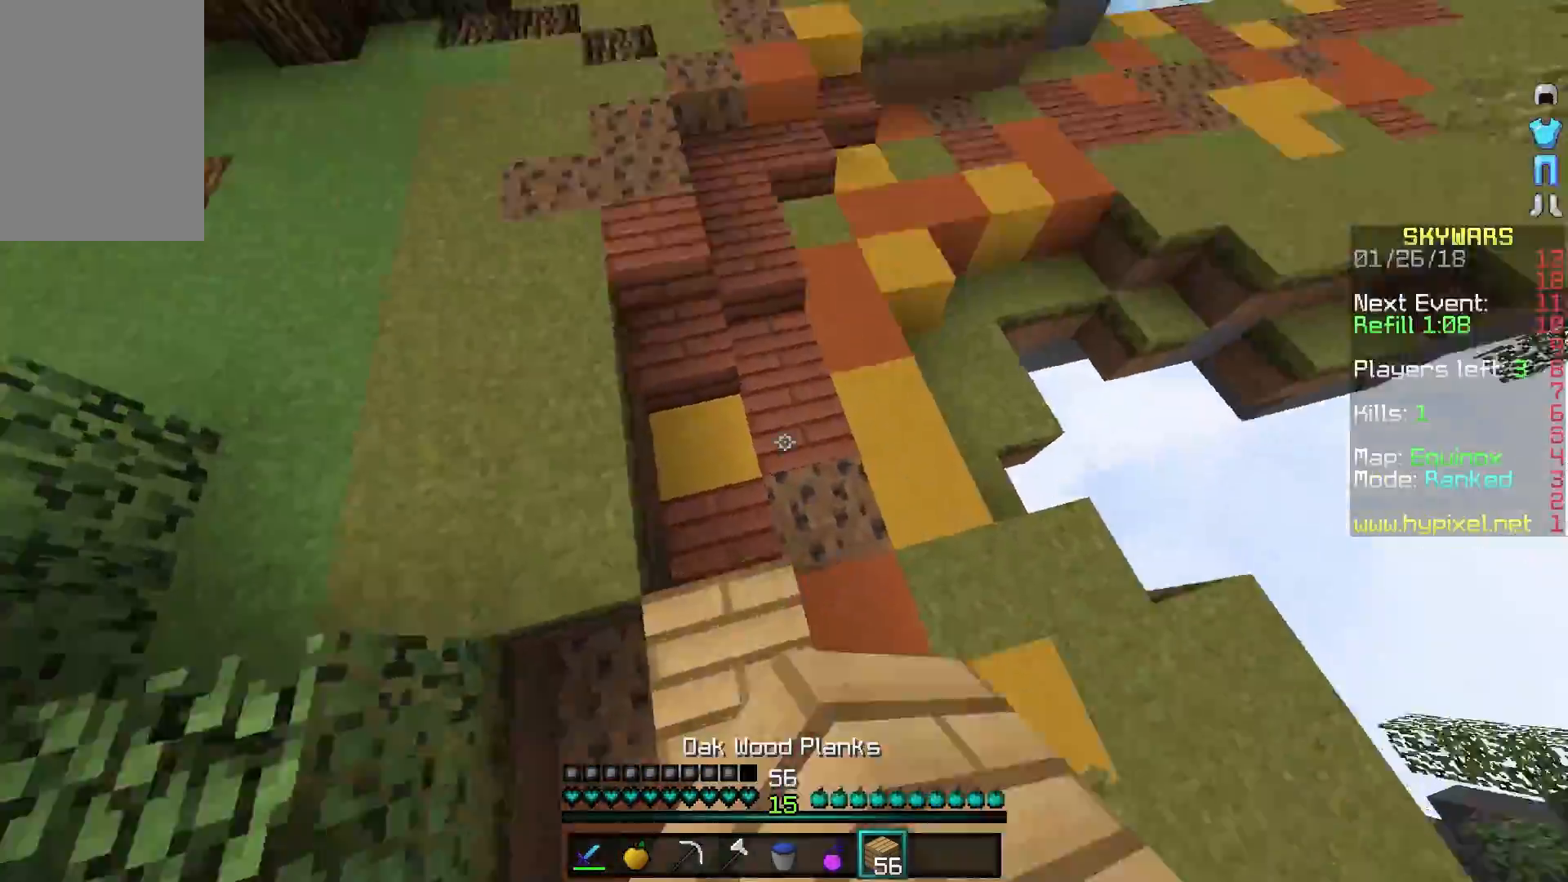
{"keys": ["w"], "mouse": [], "events": []}
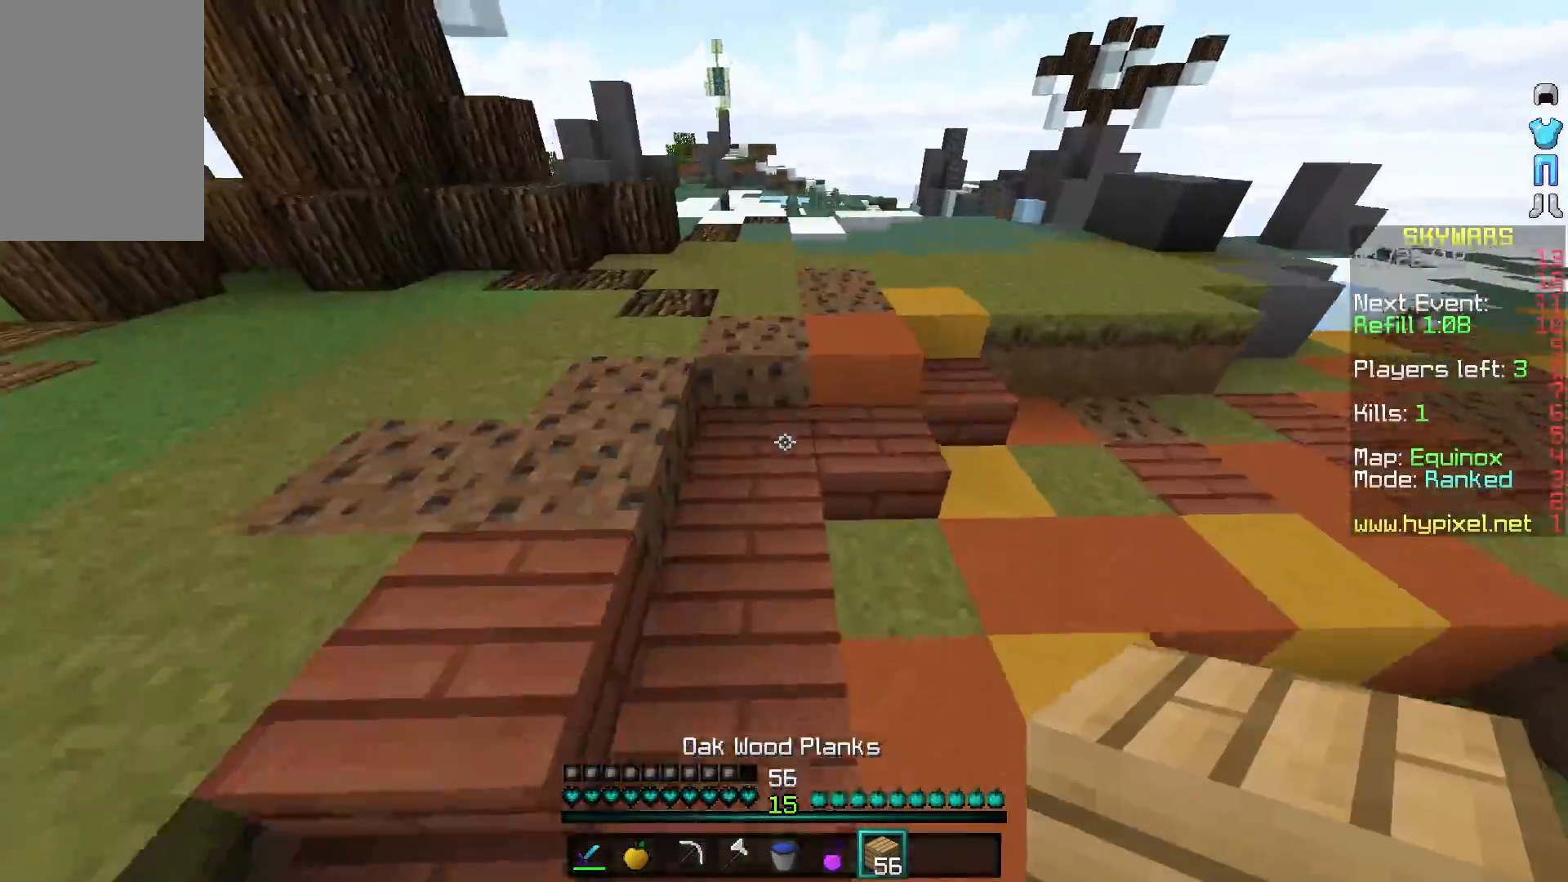
{"keys": ["w"], "mouse": [], "events": []}
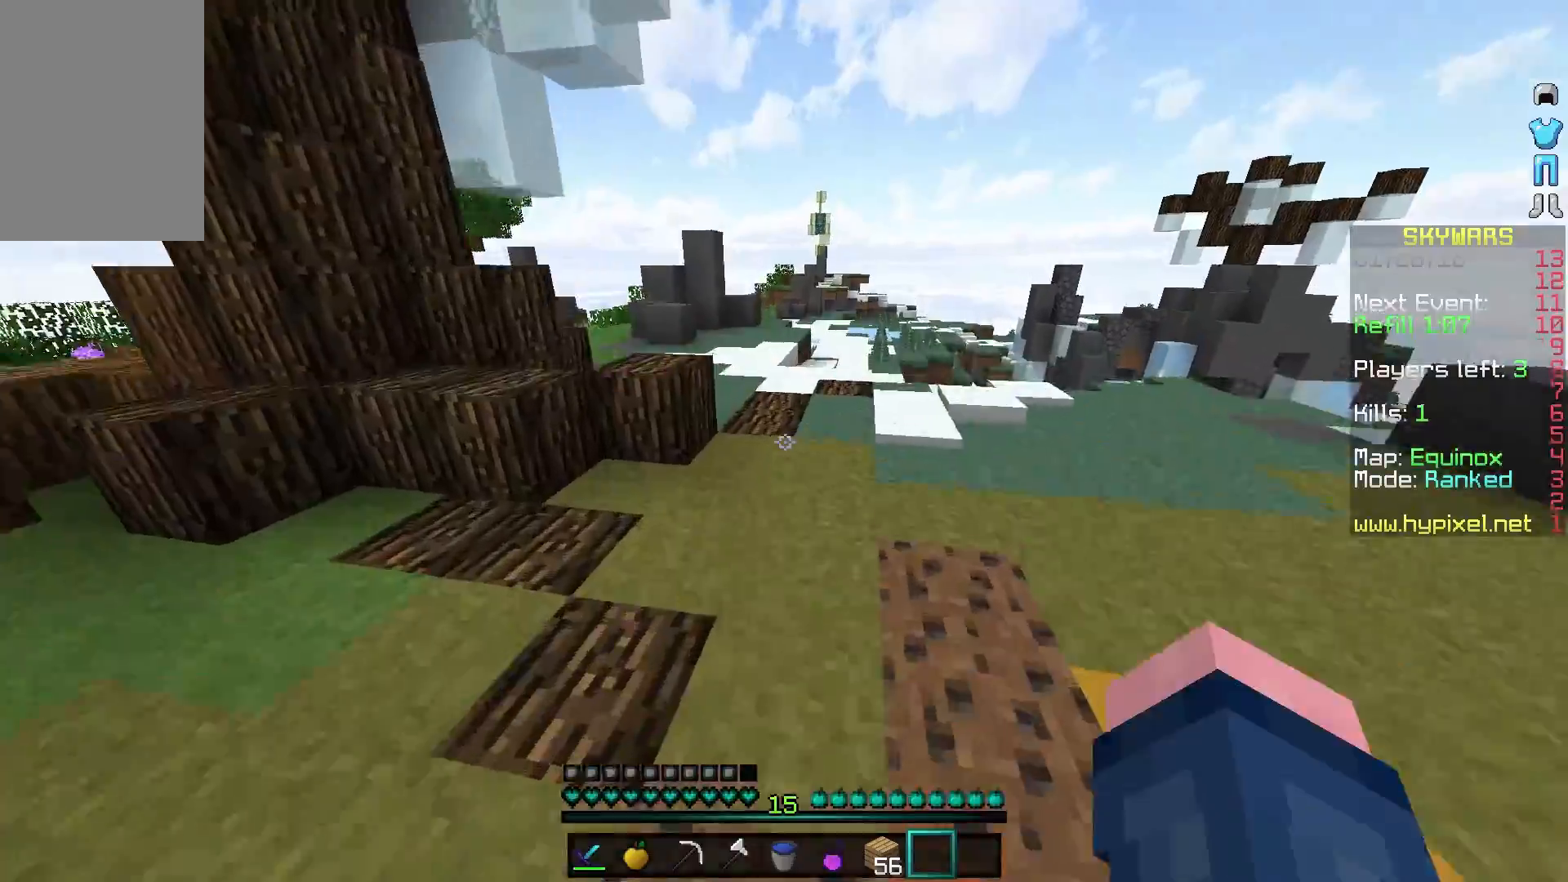
{"keys": ["w"], "mouse": [], "events": []}
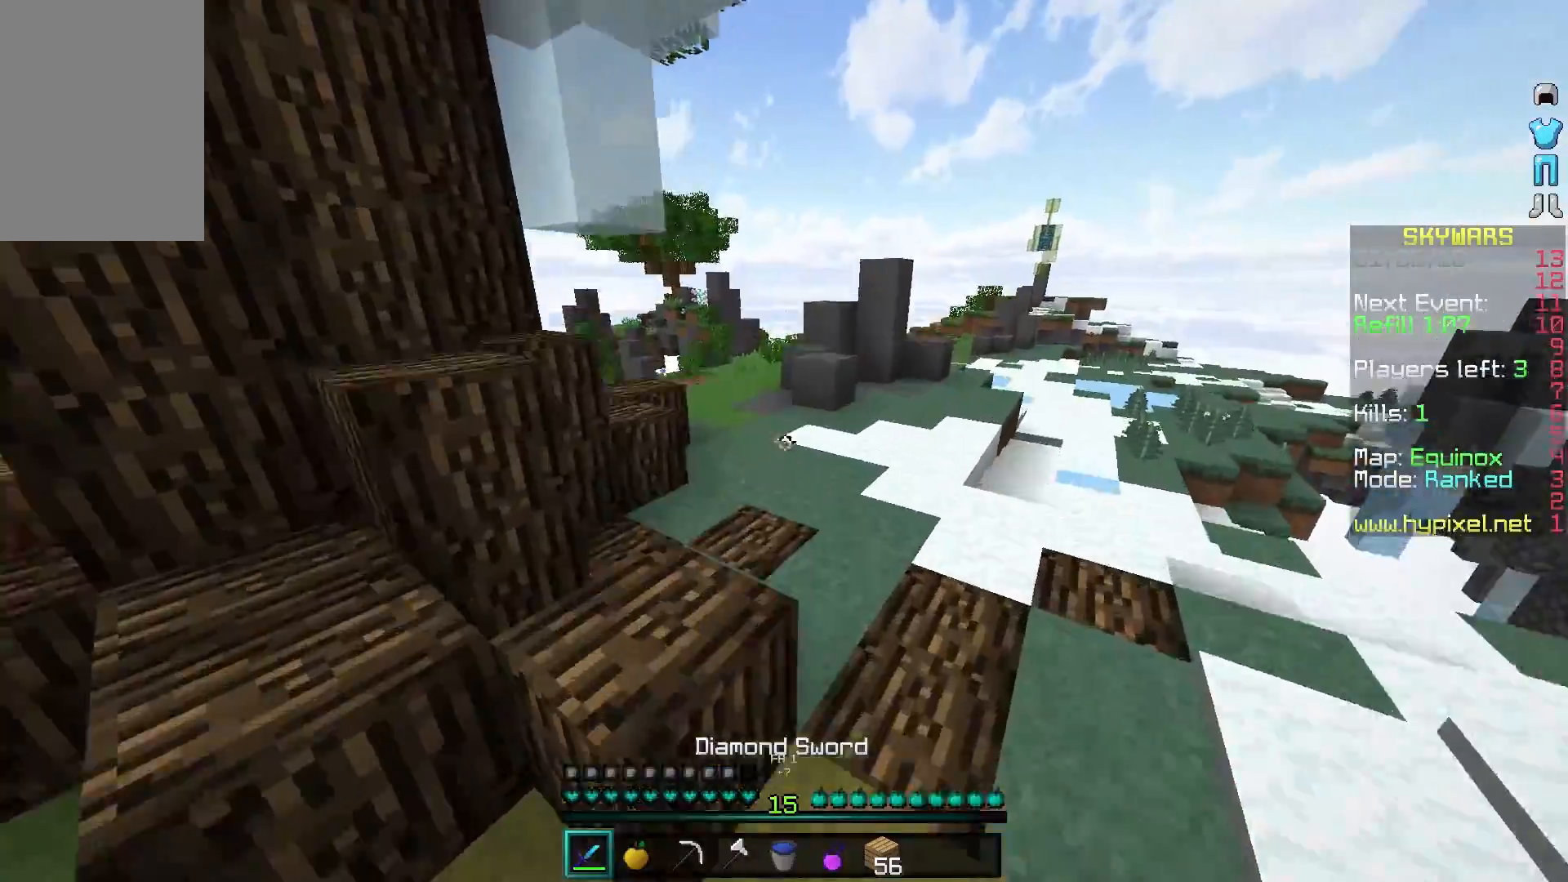
{"keys": ["w"], "mouse": [], "events": []}
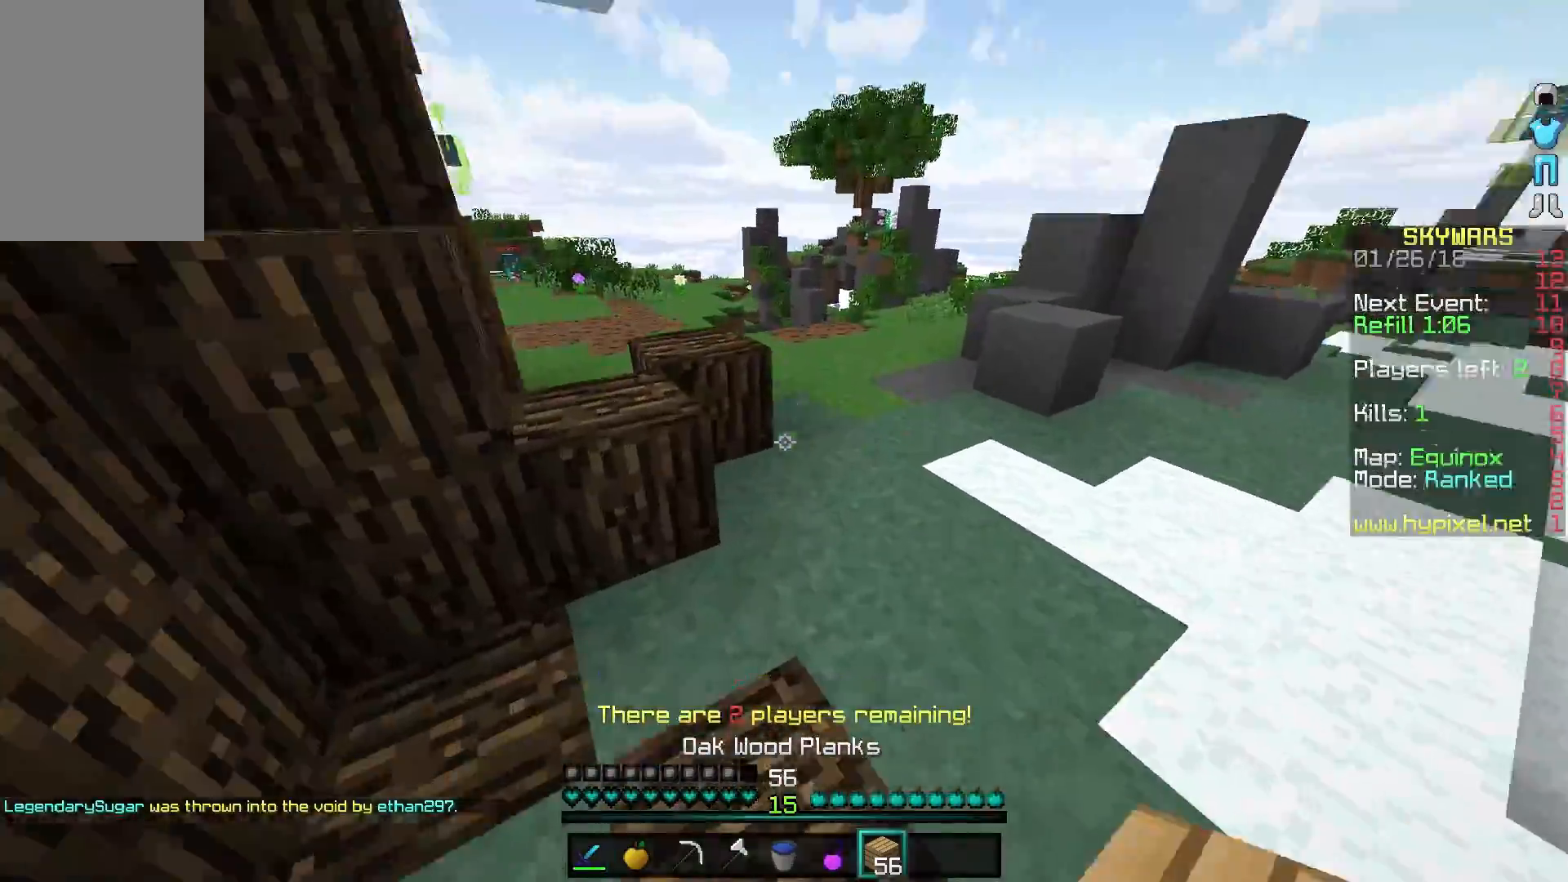
{"keys": ["w"], "mouse": [], "events": [[33, "a", "down"], [233, "a", "up"], [333, "mouse_right", "down"], [483, "mouse_right", "up"]]}
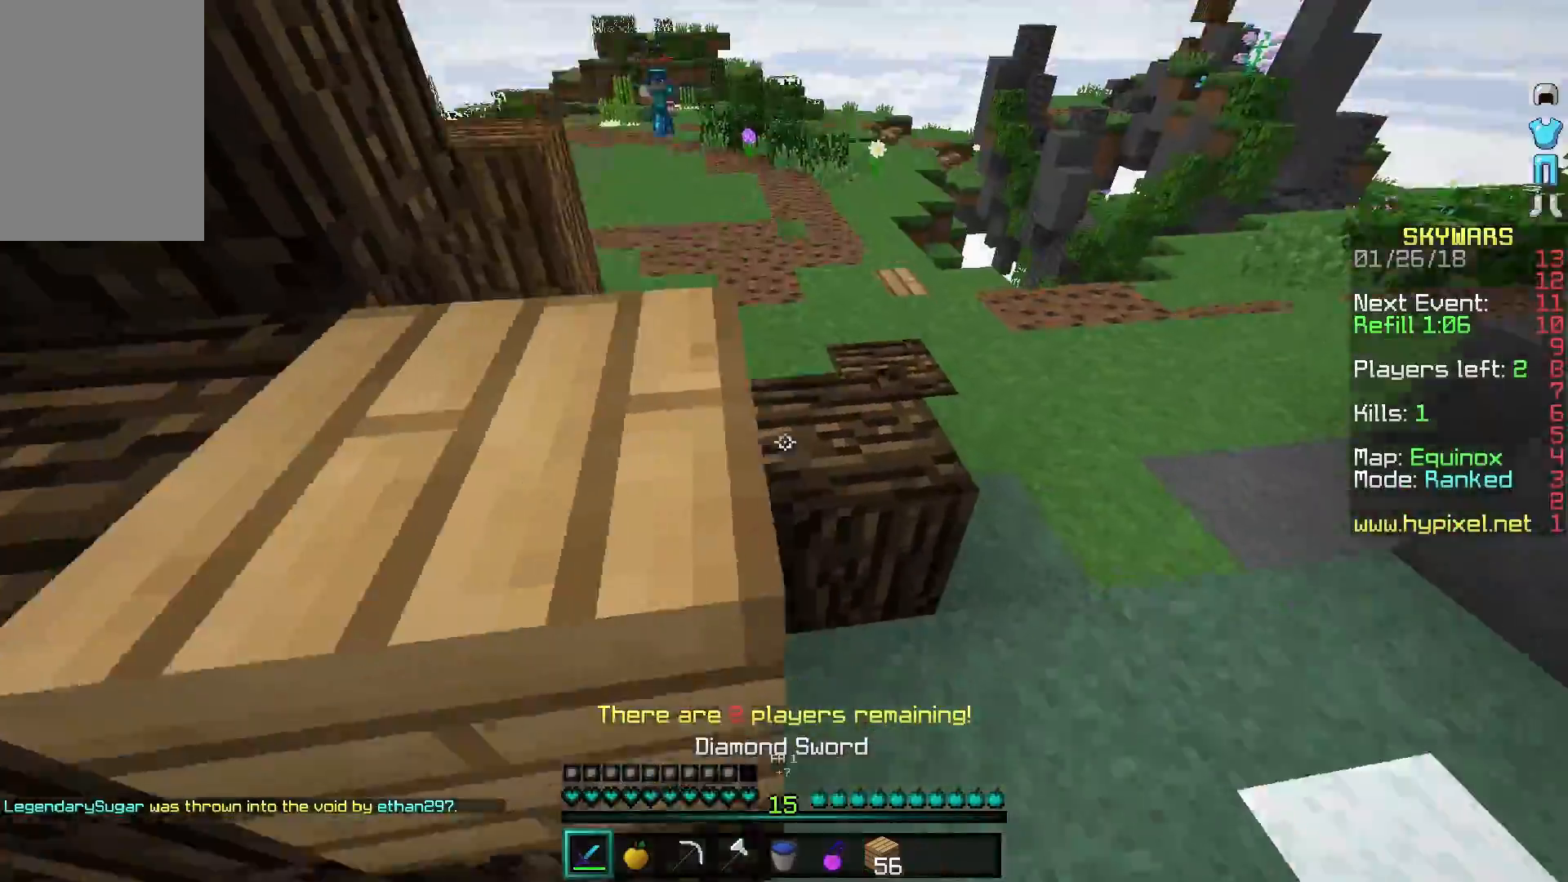
{"keys": ["w"], "mouse": [], "events": []}
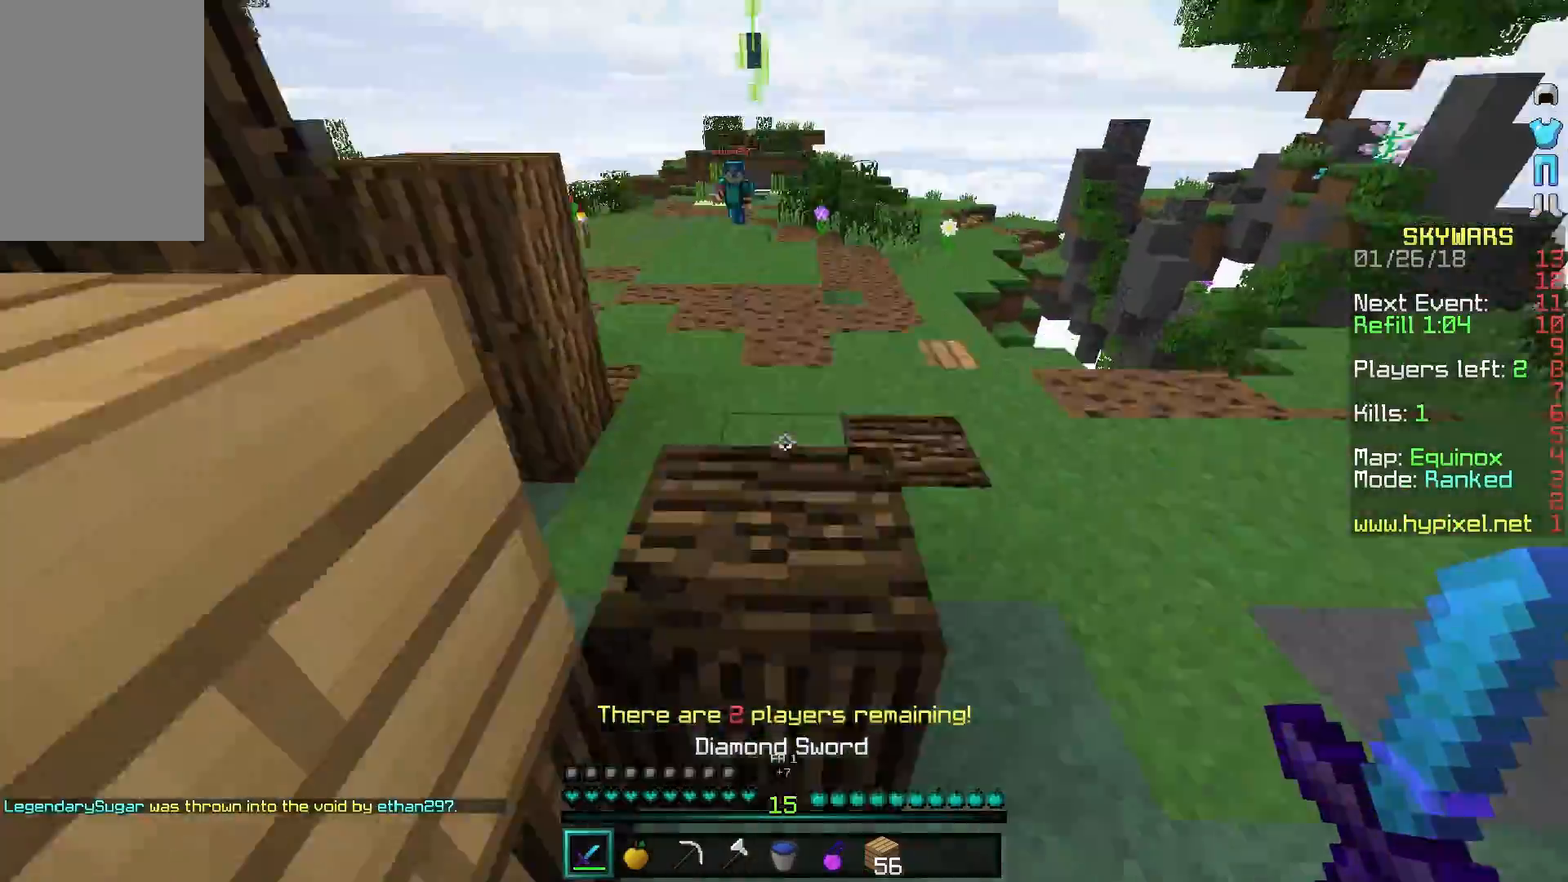
{"keys": ["a", "w"], "mouse": [], "events": [[433, "a", "down"]]}
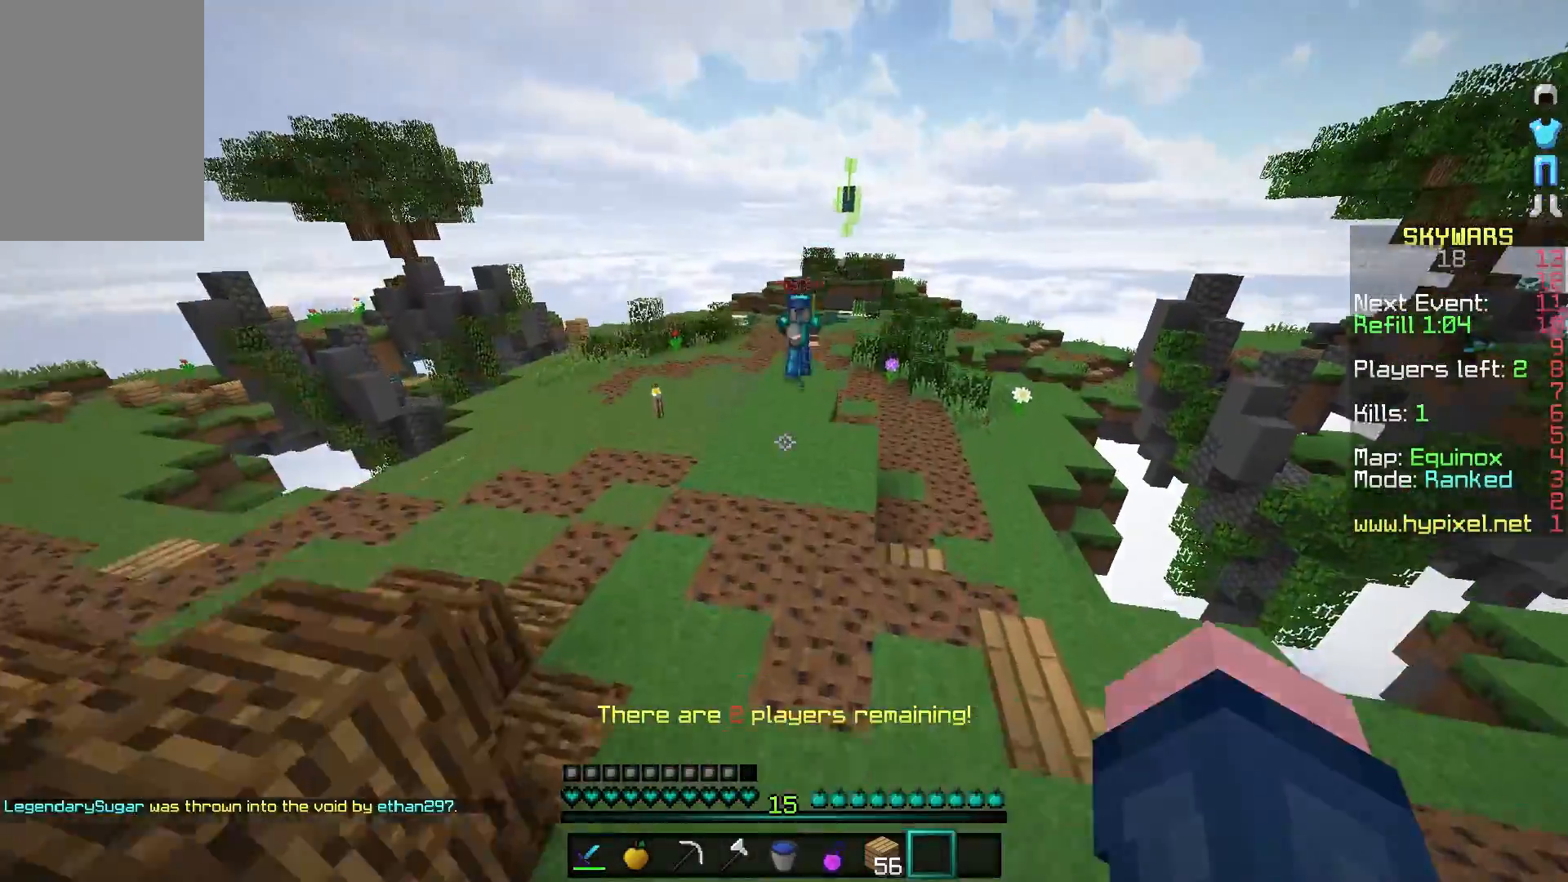
{"keys": ["a", "w"], "mouse": ["right"], "events": [[500, "mouse_right", "down"]]}
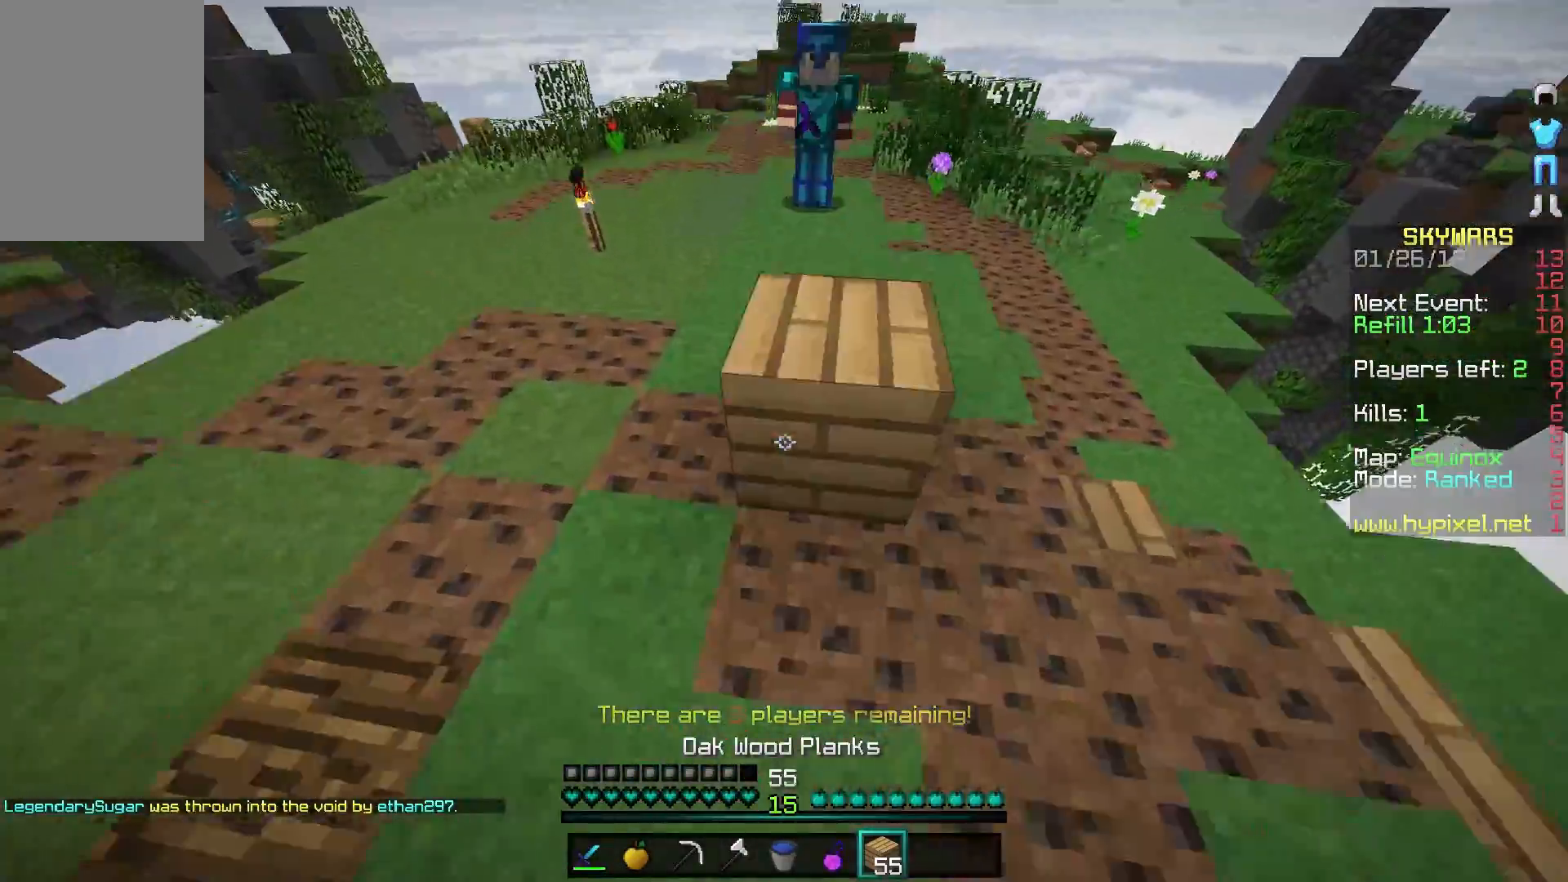
{"keys": ["a", "w"], "mouse": [], "events": [[133, "mouse_right", "up"]]}
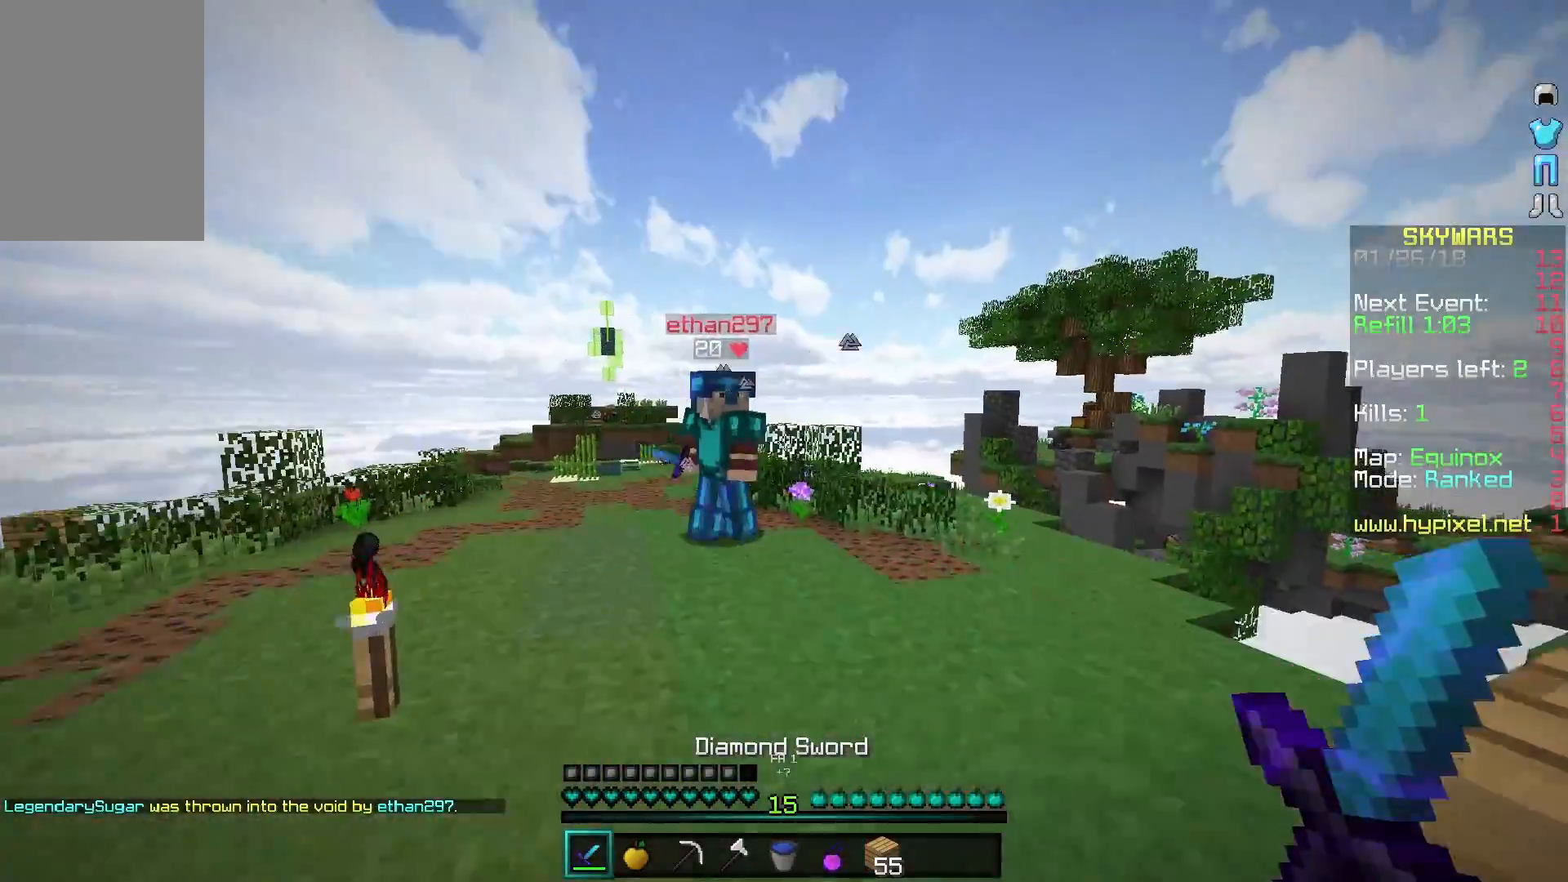
{"keys": ["d"], "mouse": [], "events": [[333, "a", "up"], [433, "d", "down"], [433, "w", "up"]]}